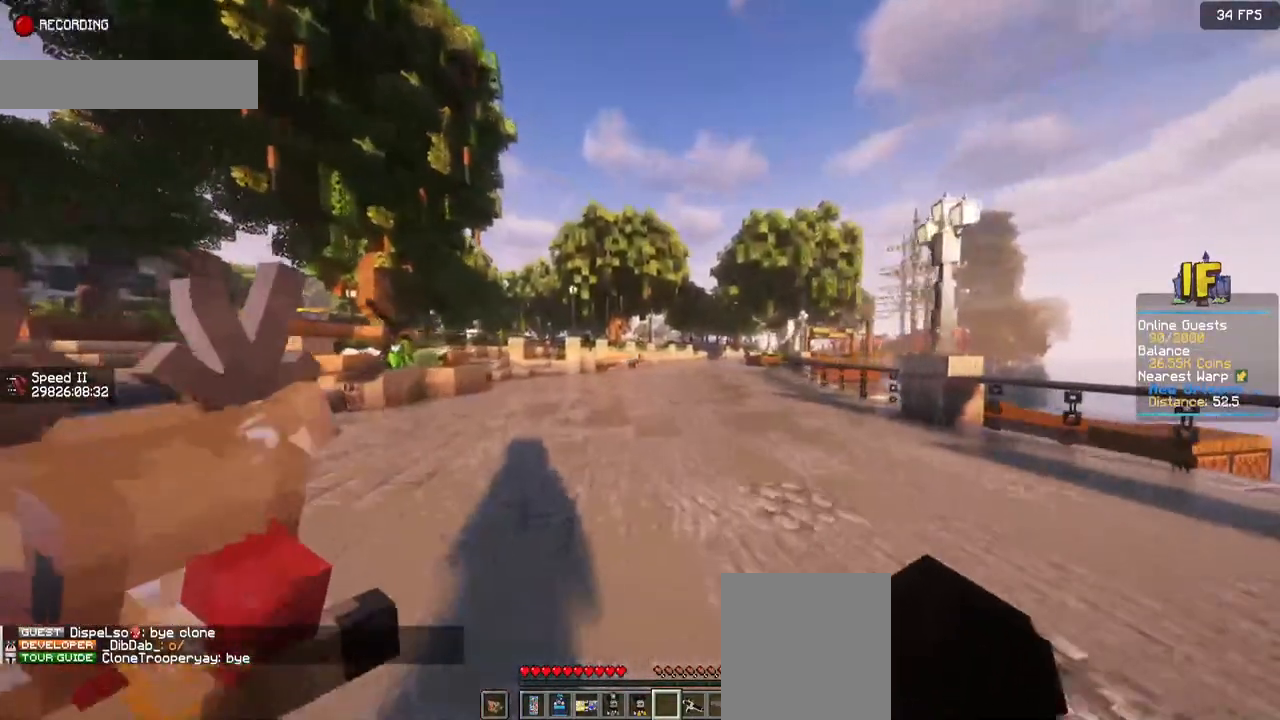
Gameplay with keyboard and mouse; each line is a JSON object with the keys and mouse buttons held at the frame after it. "events" lists presses ("down") and releases ("up") of "a", "d", "s", "space", "w", "mouse_left" and "mouse_right" between this image and that frame as [ms after this image, input, new state], when the widget could be followed in between. "mouse_left", "mouse_right" = the "left", "right" buttons of the "mouse" list. No other keys are recorded. Fast repeated clicks can show as one long hold. Mouse movement is not recorded.
{"keys": ["w"], "mouse": [], "events": []}
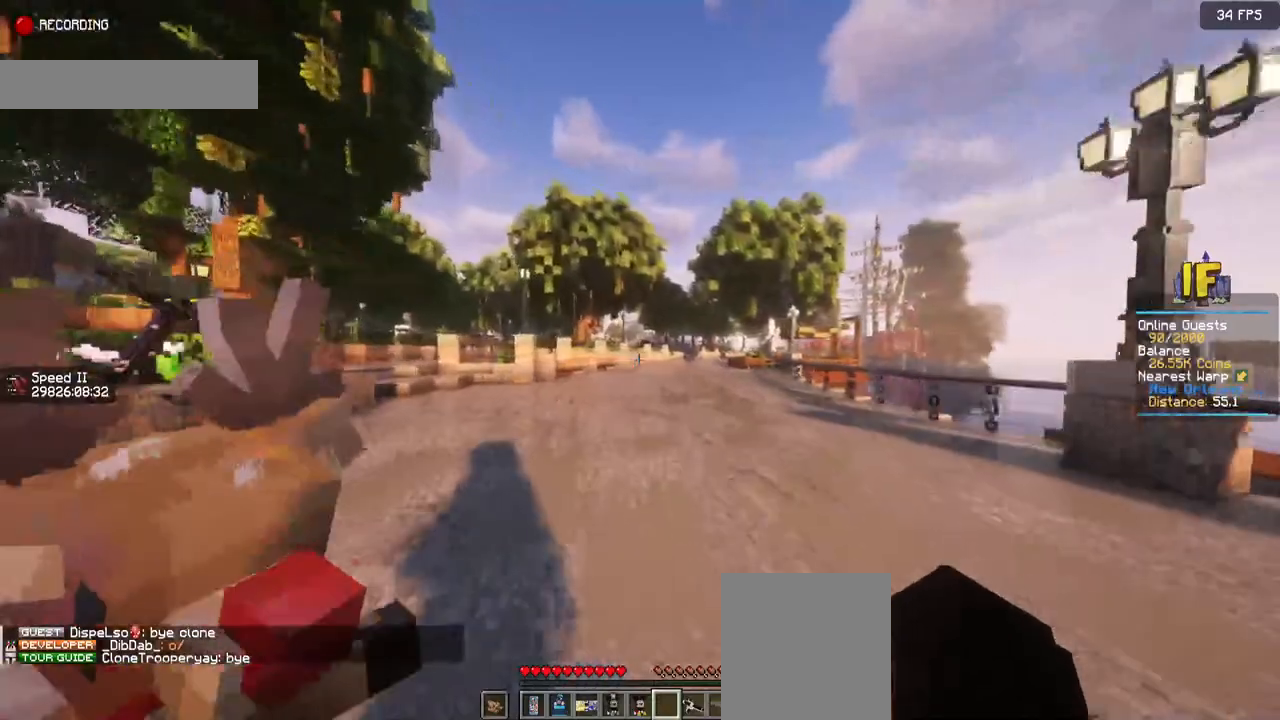
{"keys": ["w"], "mouse": [], "events": []}
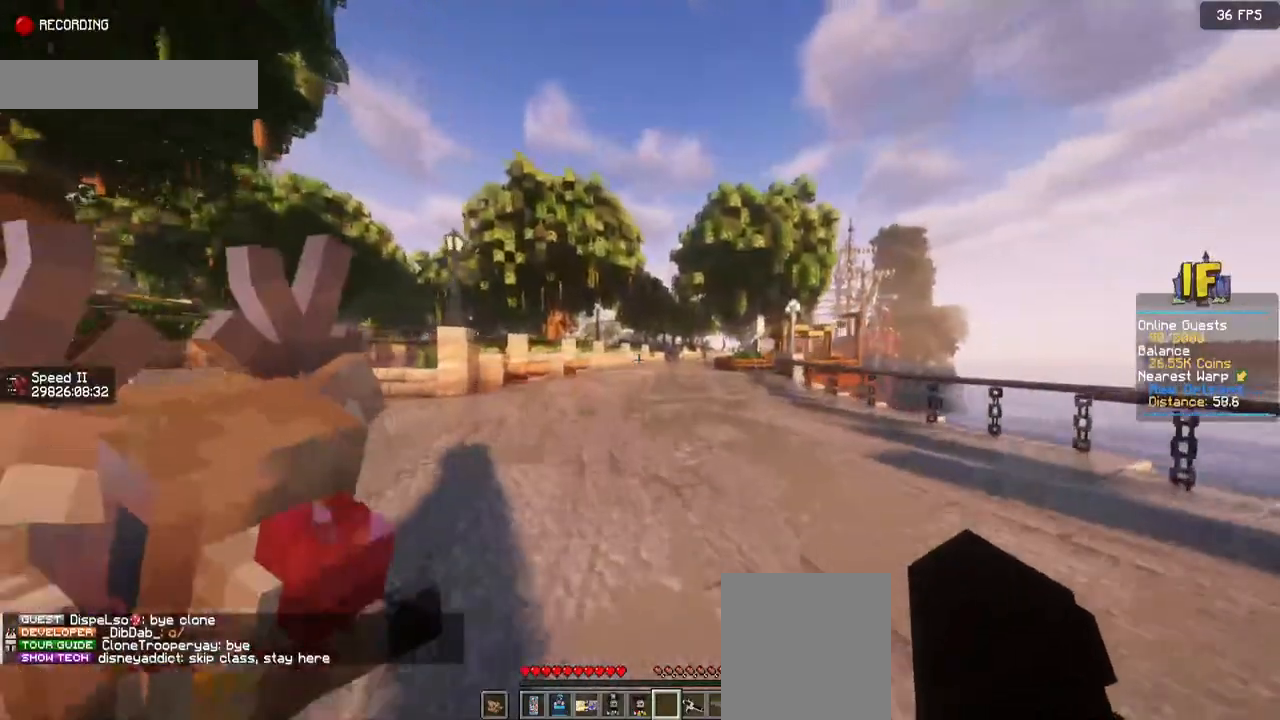
{"keys": ["w"], "mouse": [], "events": []}
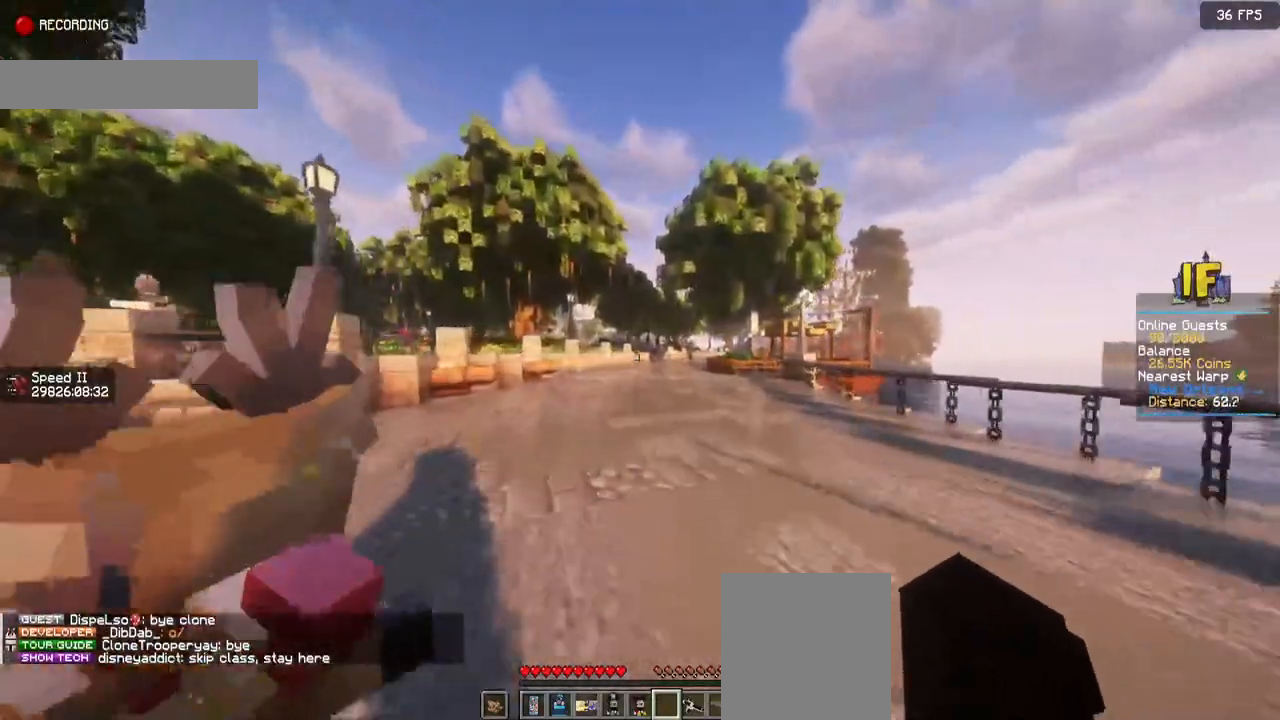
{"keys": ["w"], "mouse": [], "events": []}
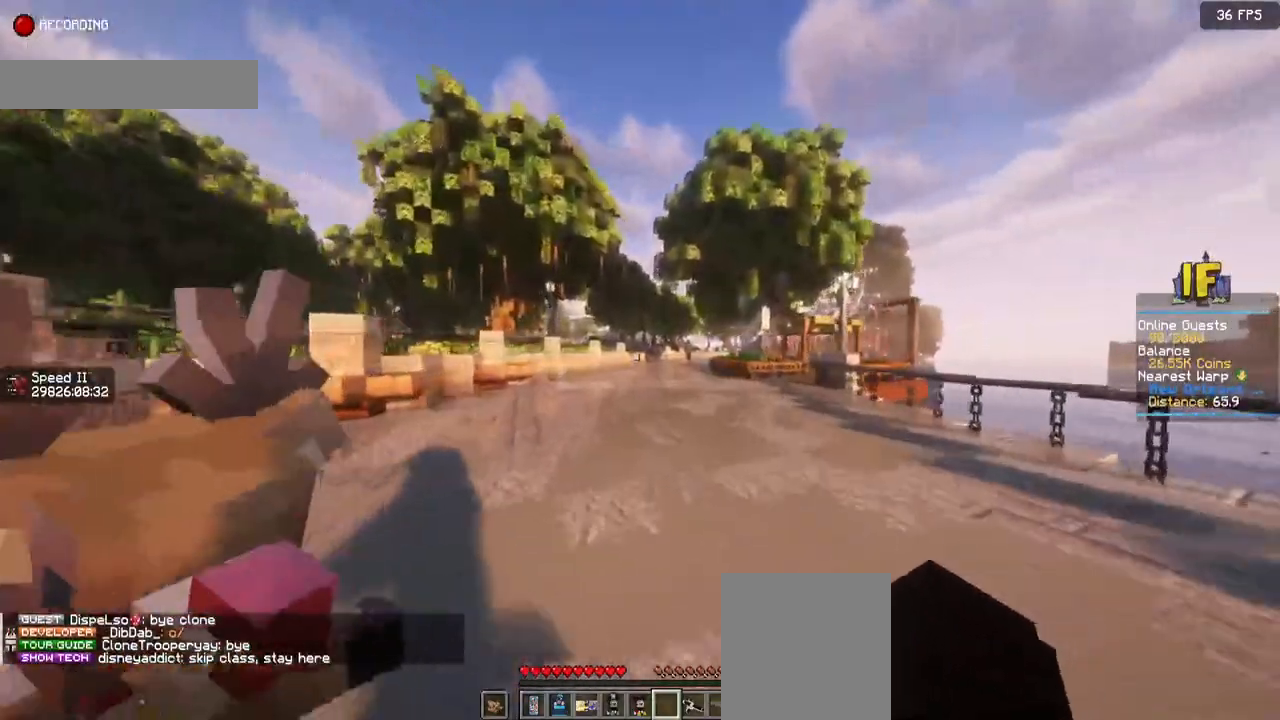
{"keys": ["w"], "mouse": [], "events": []}
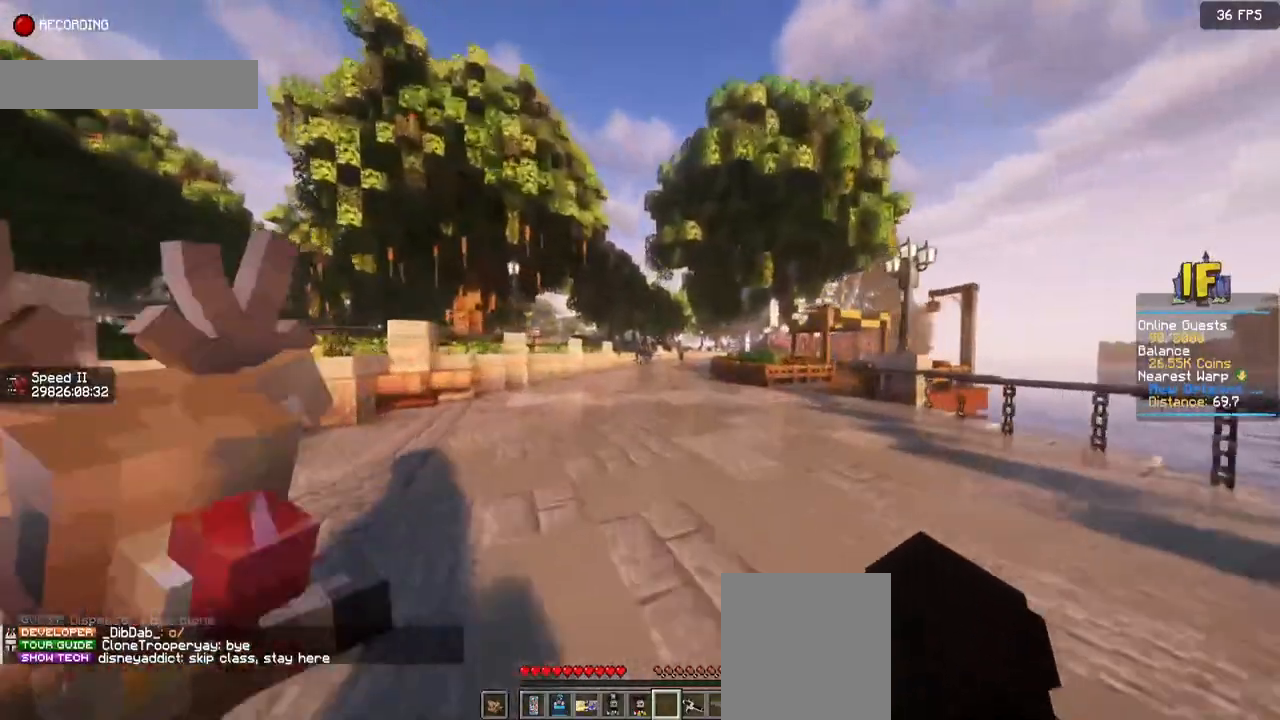
{"keys": ["w"], "mouse": [], "events": []}
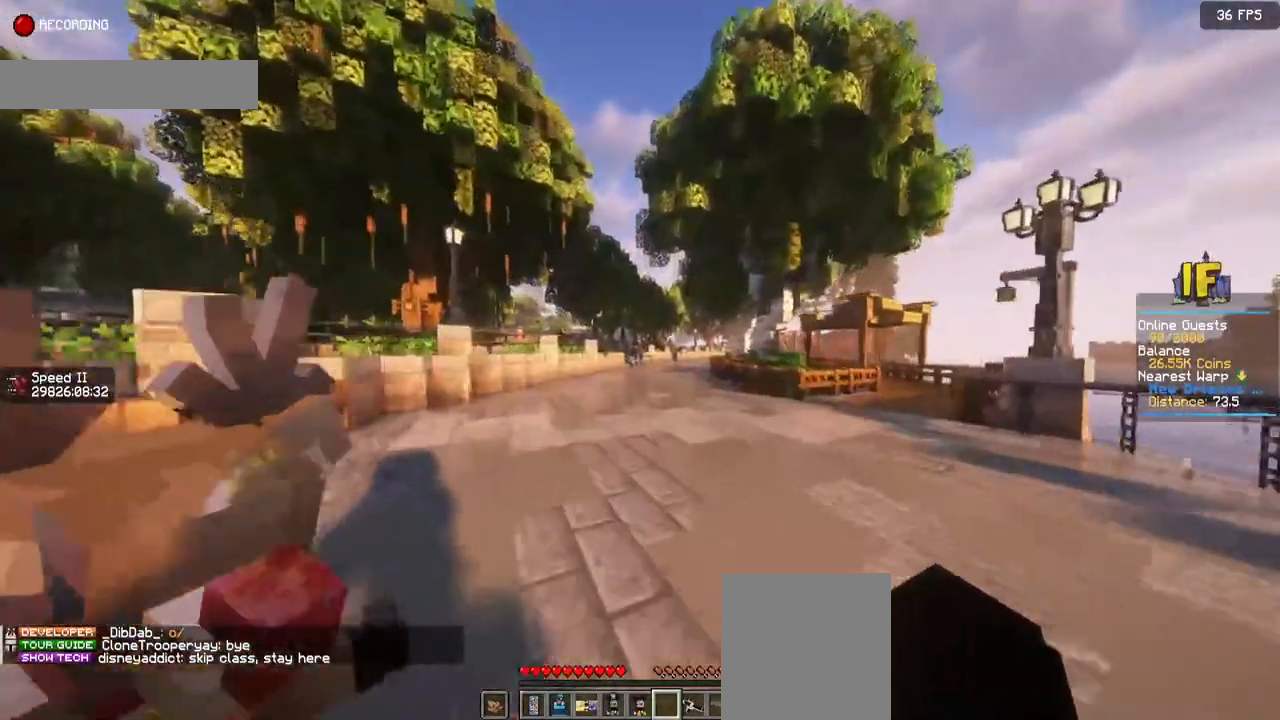
{"keys": ["w"], "mouse": [], "events": []}
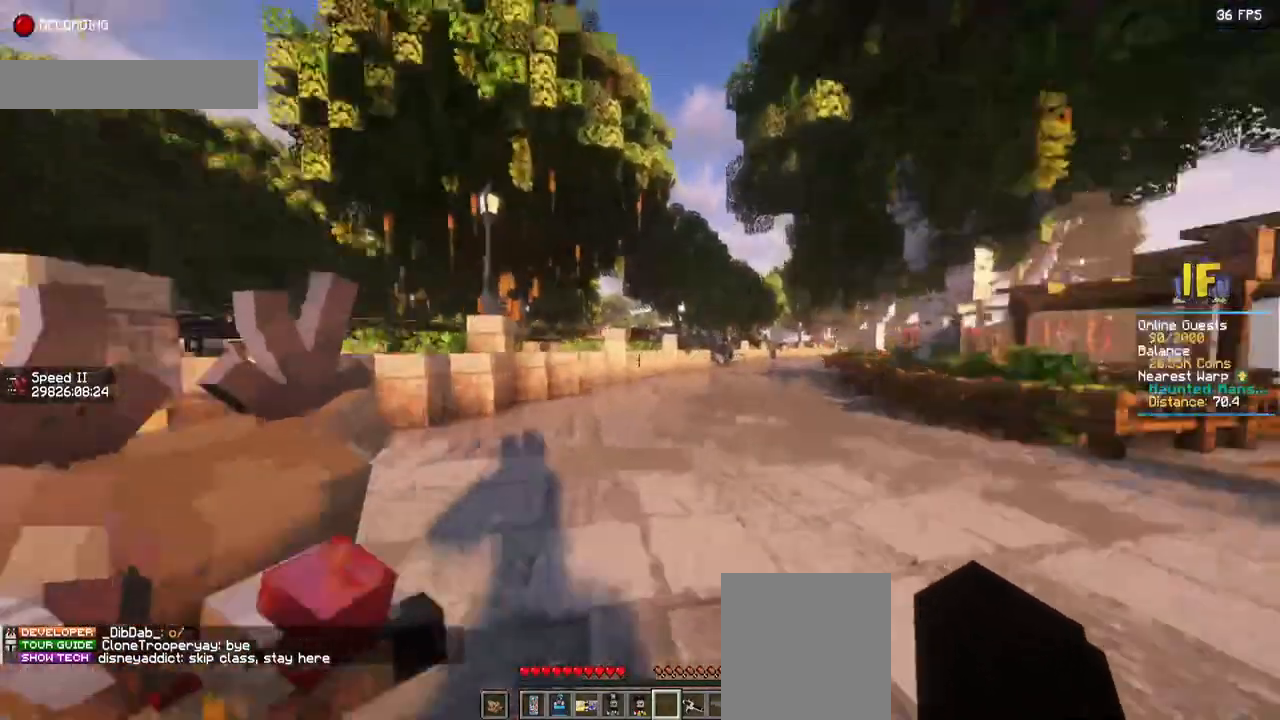
{"keys": ["d", "s"], "mouse": [], "events": [[67, "d", "down"], [117, "w", "up"], [367, "s", "down"]]}
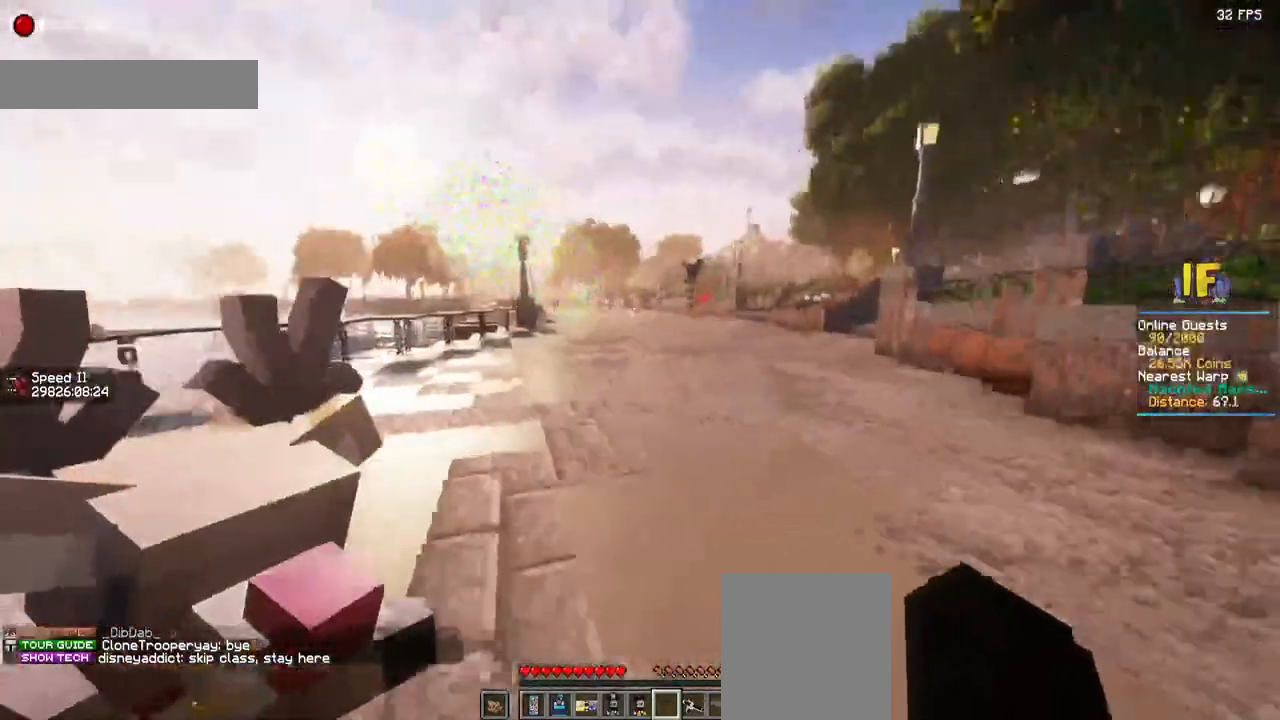
{"keys": ["d", "s"], "mouse": [], "events": []}
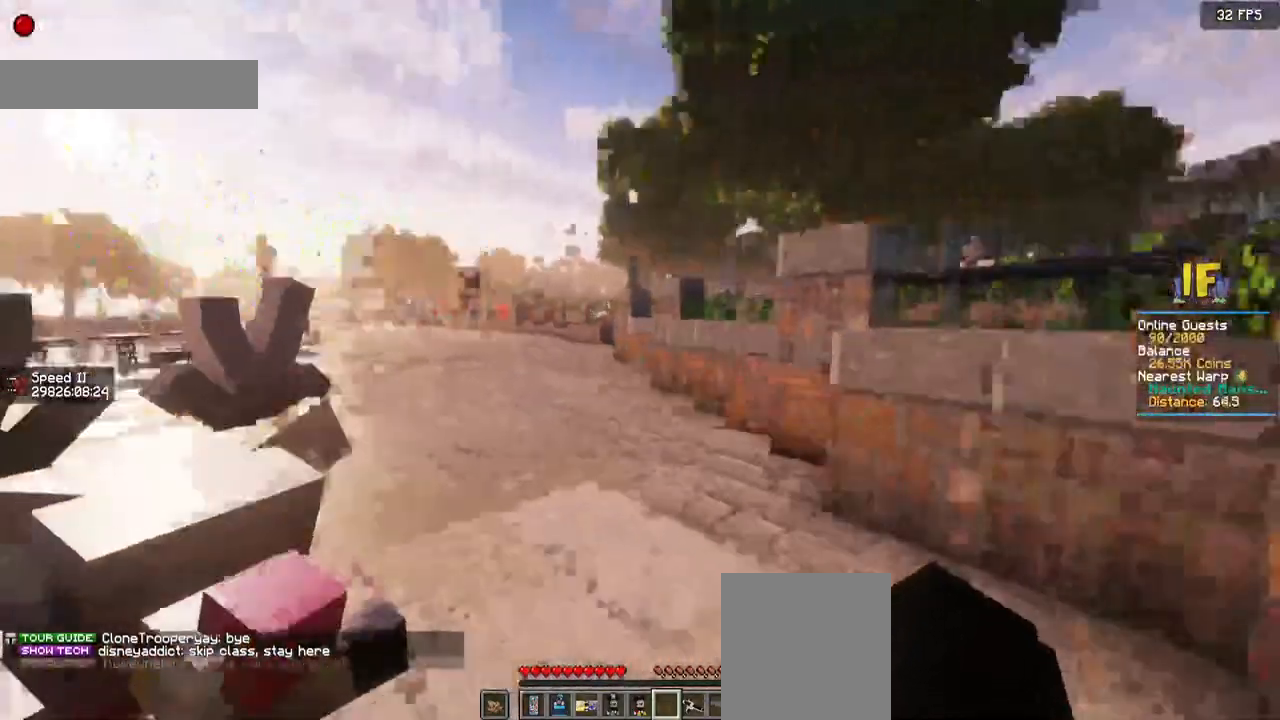
{"keys": ["d", "w"], "mouse": [], "events": [[150, "s", "up"], [300, "w", "down"]]}
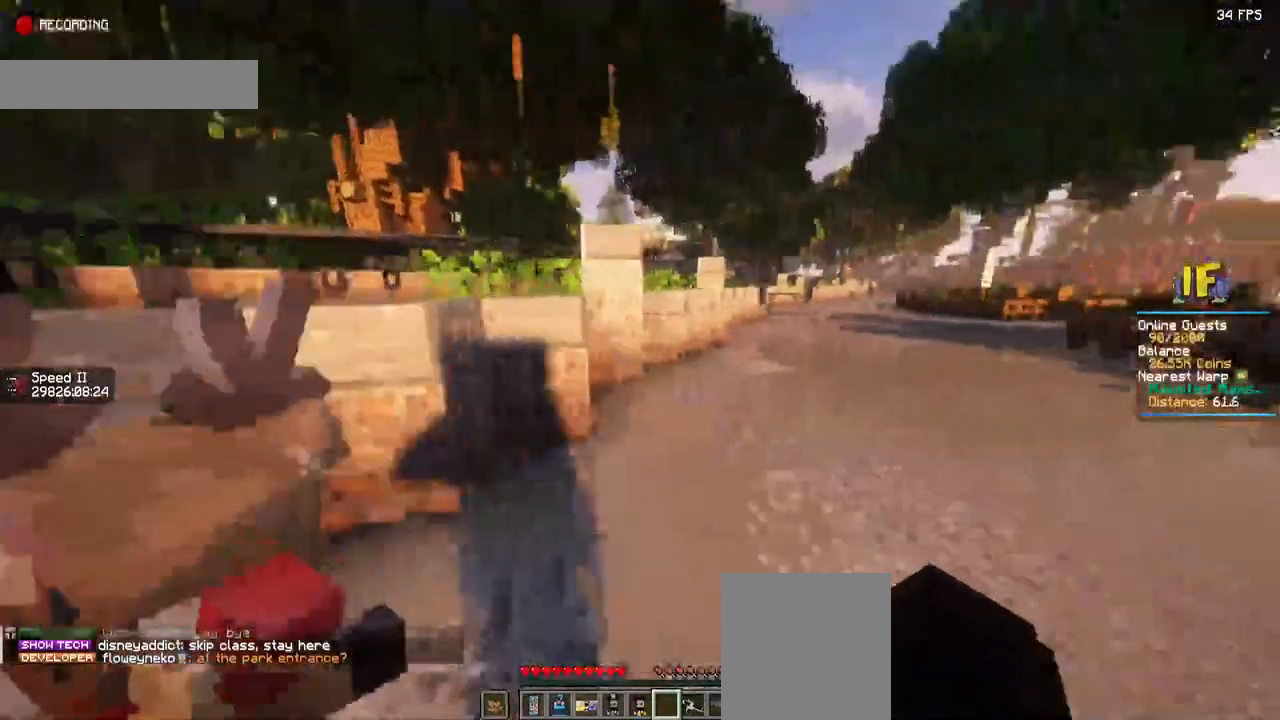
{"keys": ["d", "w"], "mouse": [], "events": []}
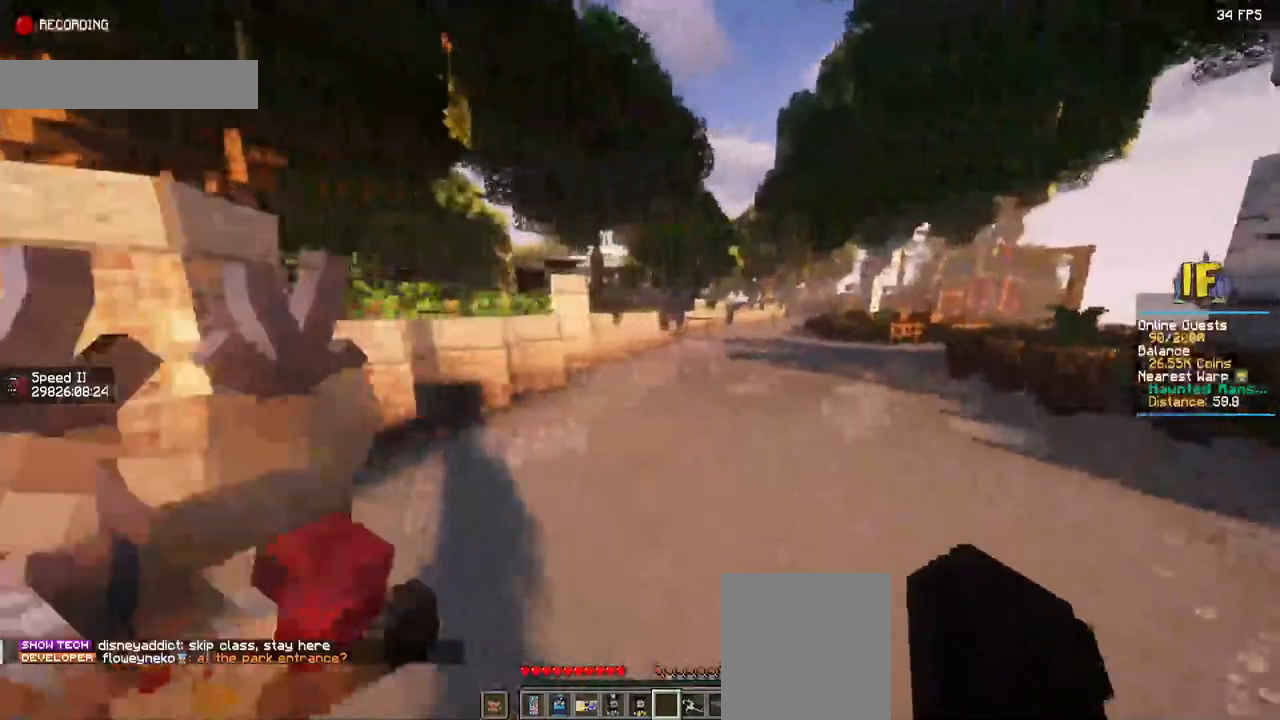
{"keys": ["d", "w"], "mouse": [], "events": [[217, "d", "up"], [417, "d", "down"]]}
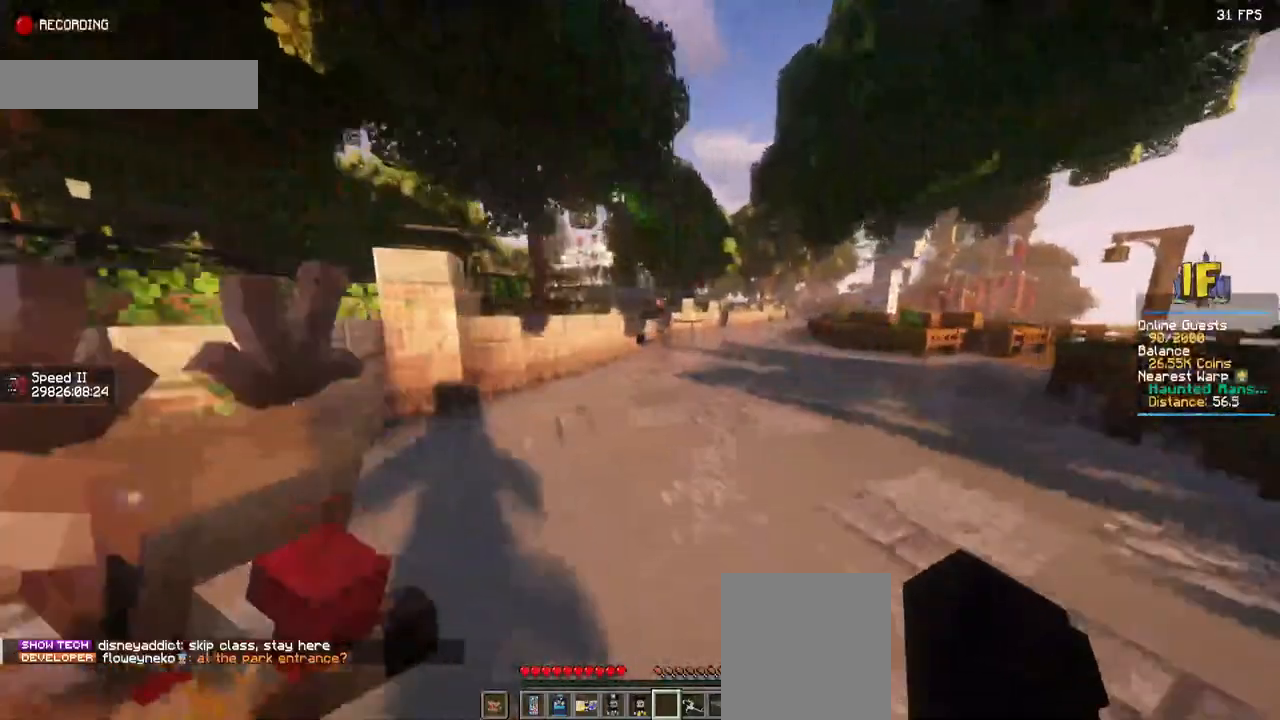
{"keys": ["d", "w"], "mouse": [], "events": [[167, "d", "up"], [334, "d", "down"]]}
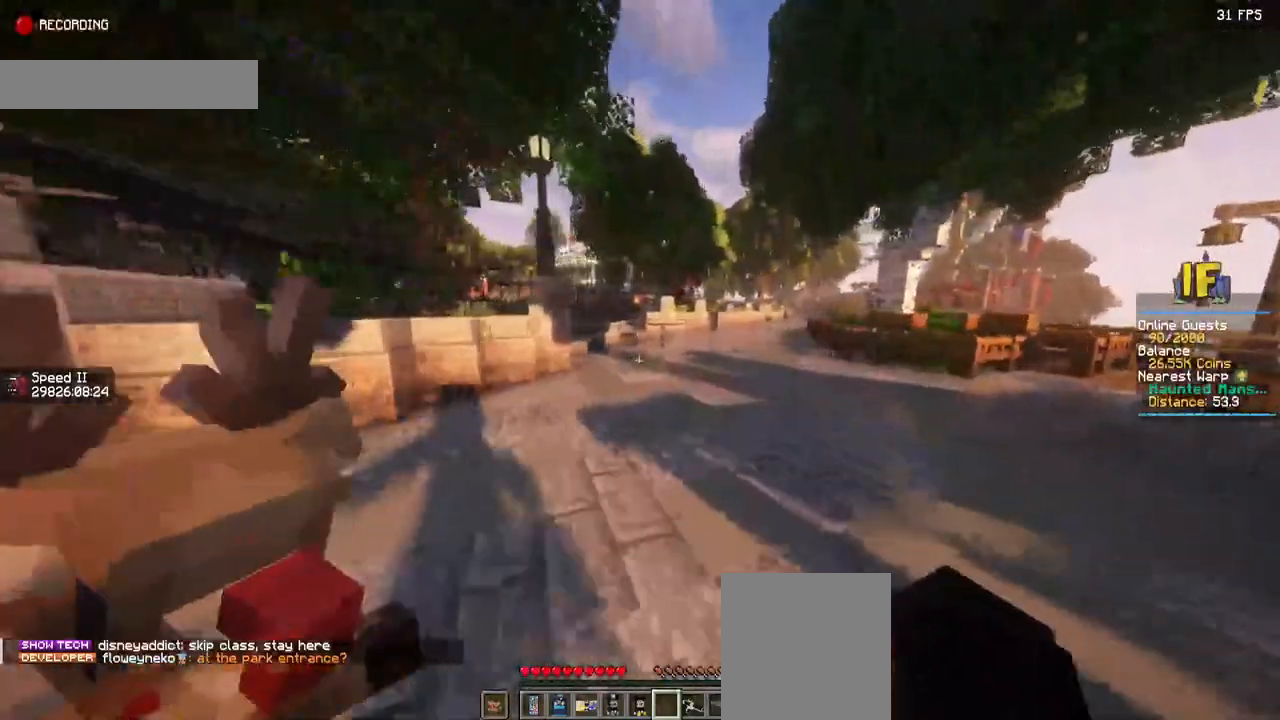
{"keys": ["w"], "mouse": [], "events": [[34, "d", "up"]]}
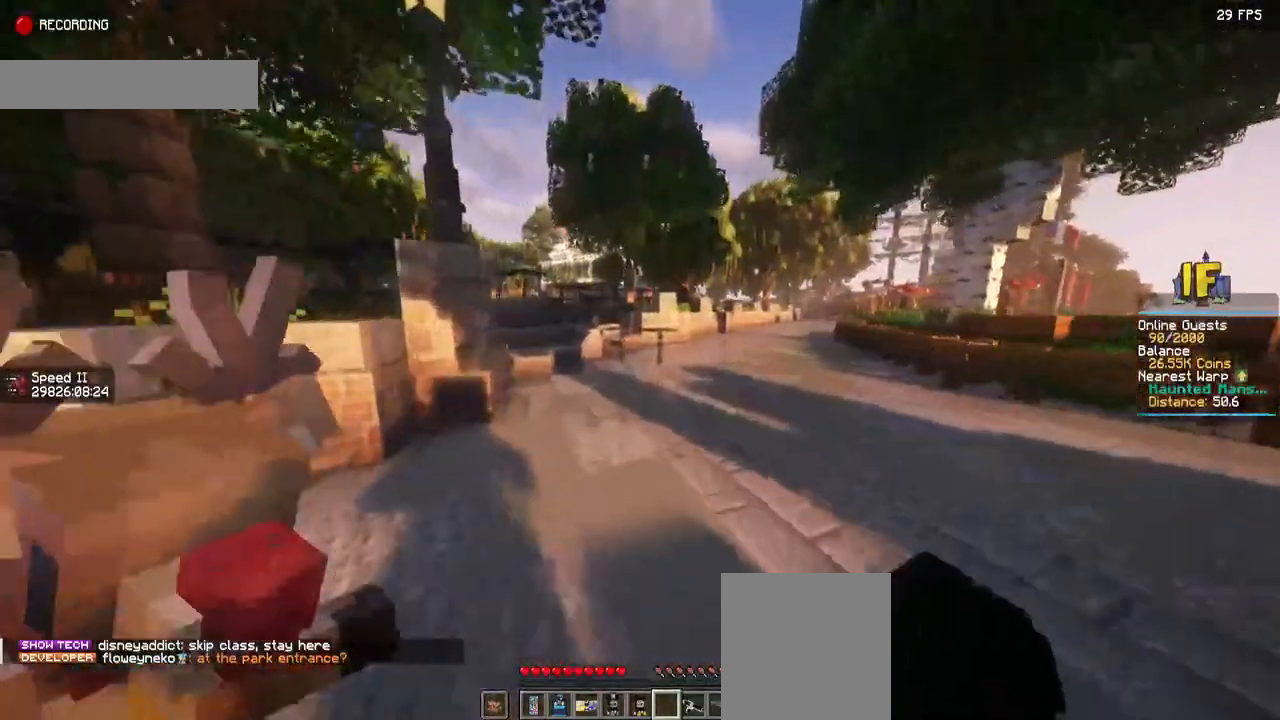
{"keys": ["w"], "mouse": [], "events": []}
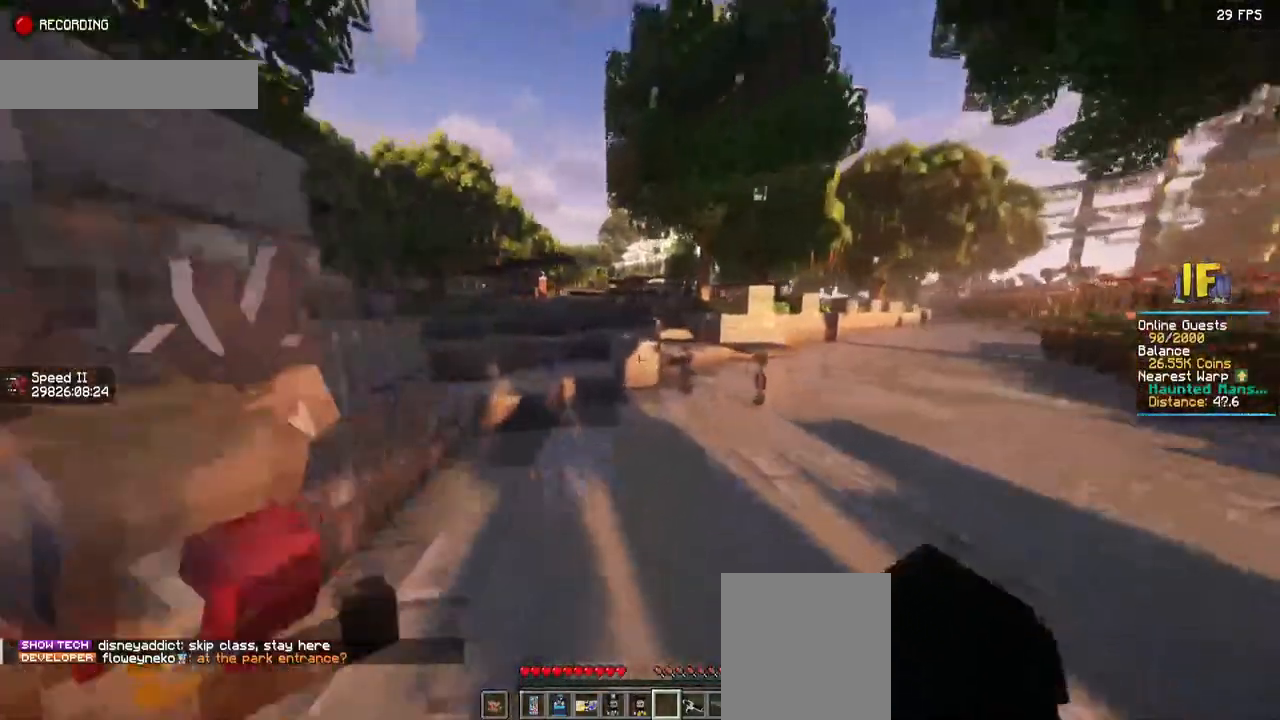
{"keys": ["w"], "mouse": [], "events": []}
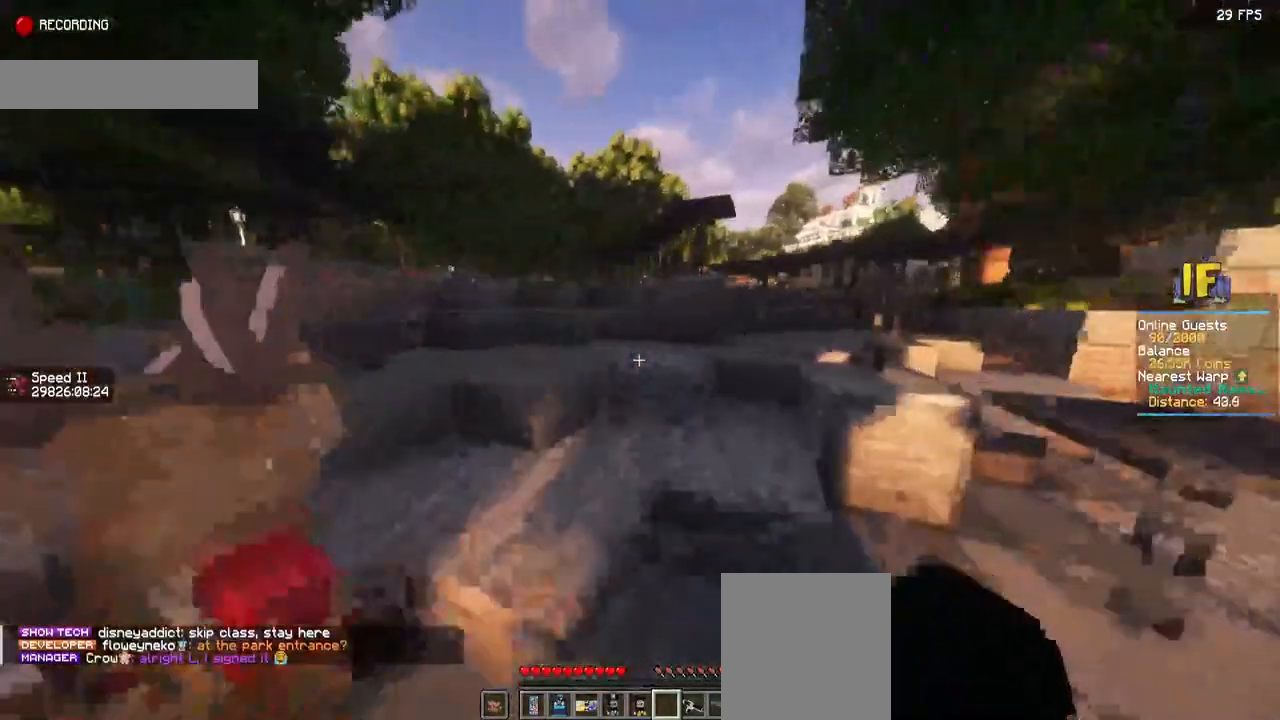
{"keys": ["a", "w"], "mouse": [], "events": [[234, "a", "down"]]}
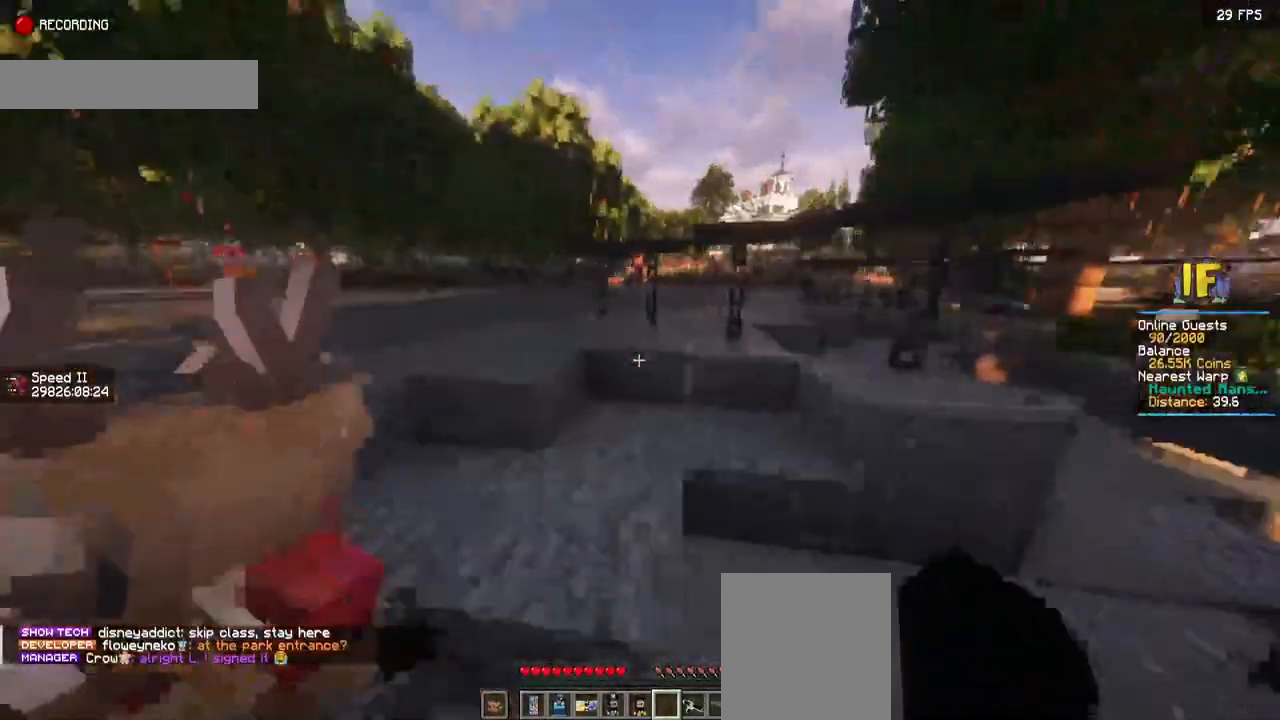
{"keys": ["a", "w"], "mouse": [], "events": []}
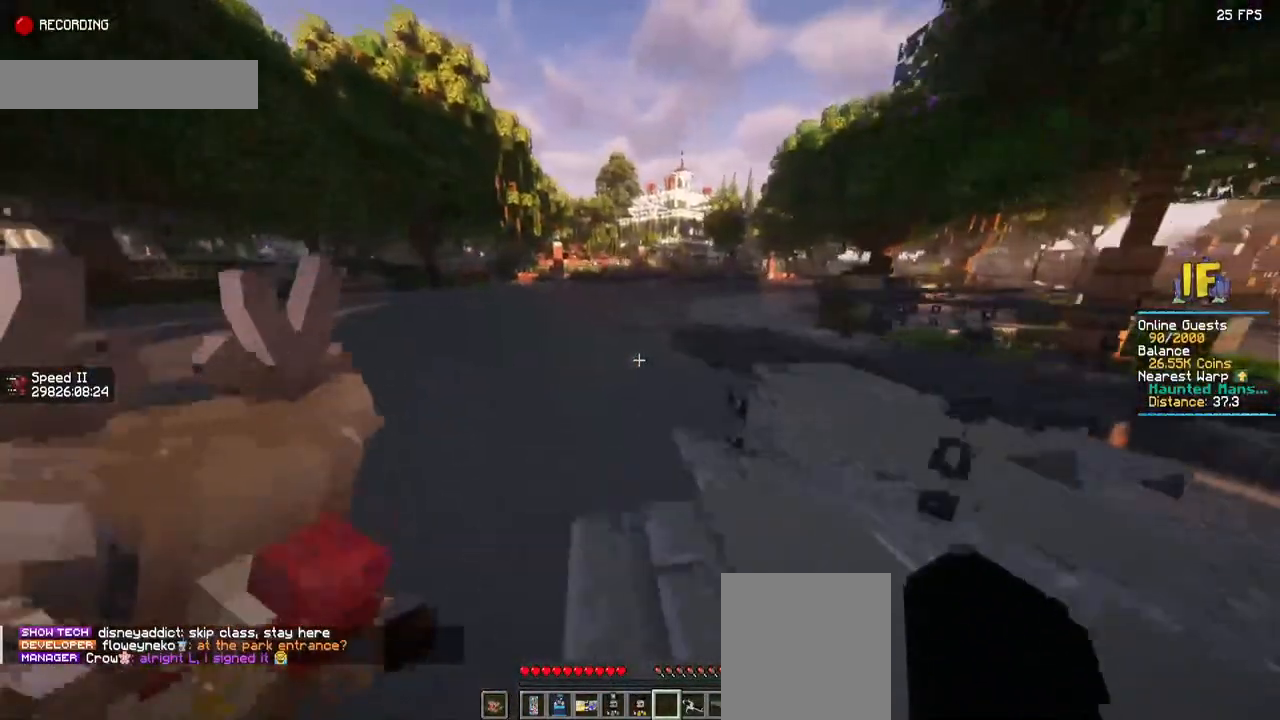
{"keys": ["a", "w"], "mouse": [], "events": []}
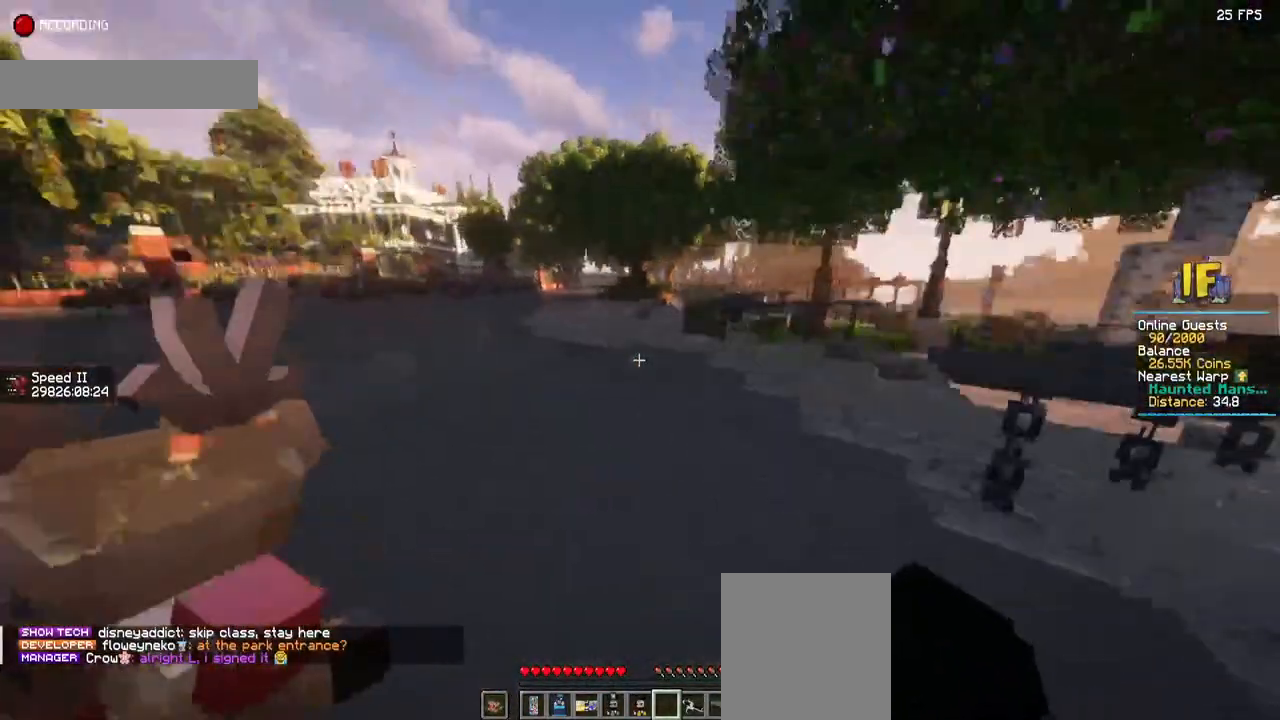
{"keys": [], "mouse": [], "events": [[100, "w", "up"], [217, "a", "up"]]}
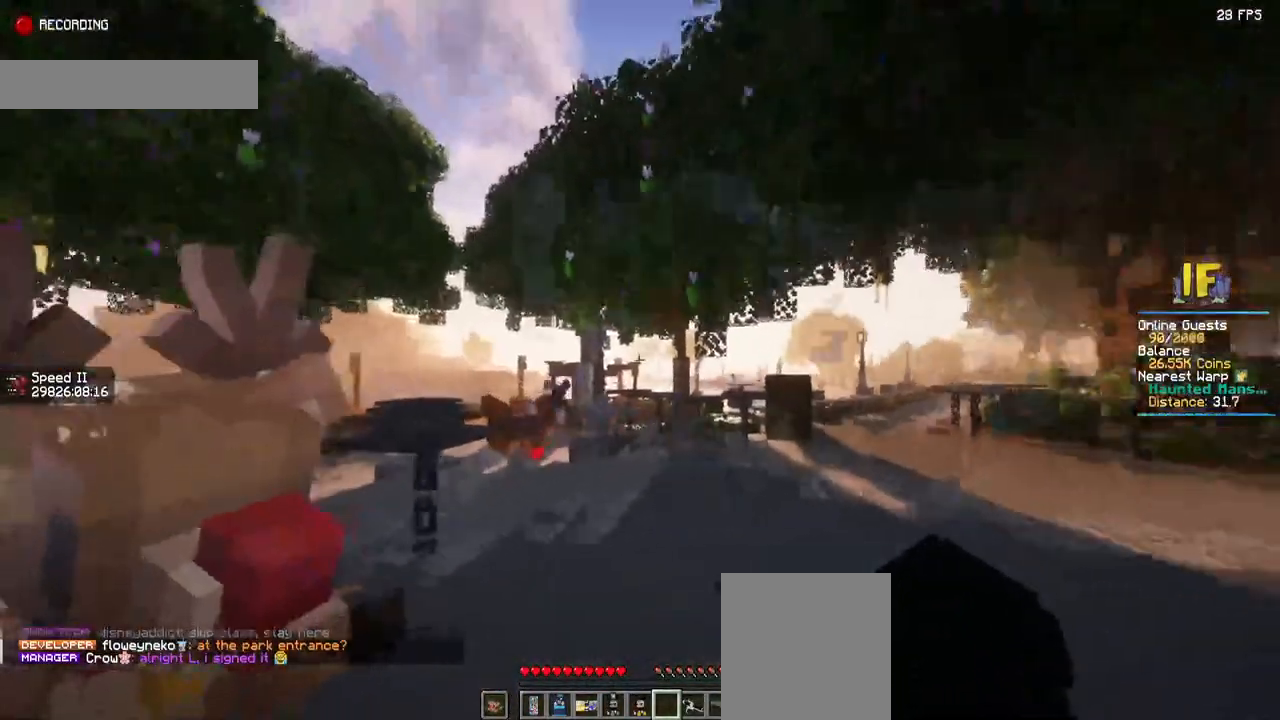
{"keys": [], "mouse": [], "events": []}
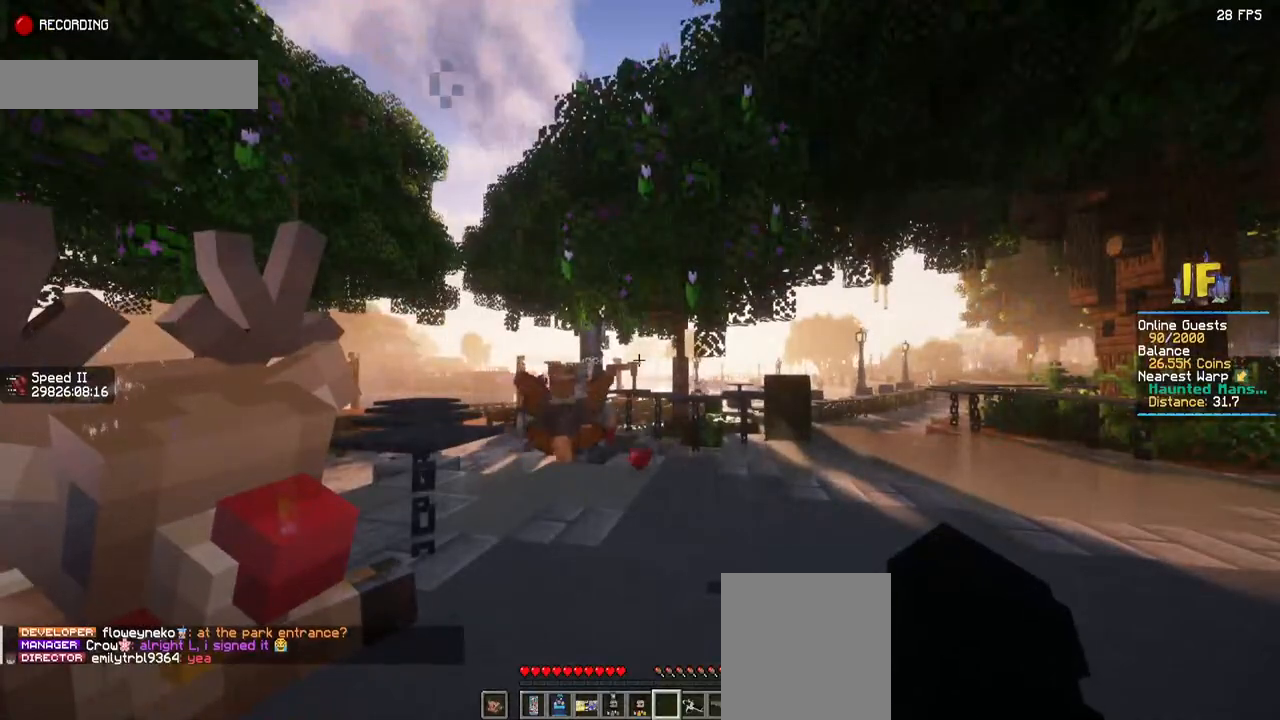
{"keys": [], "mouse": [], "events": []}
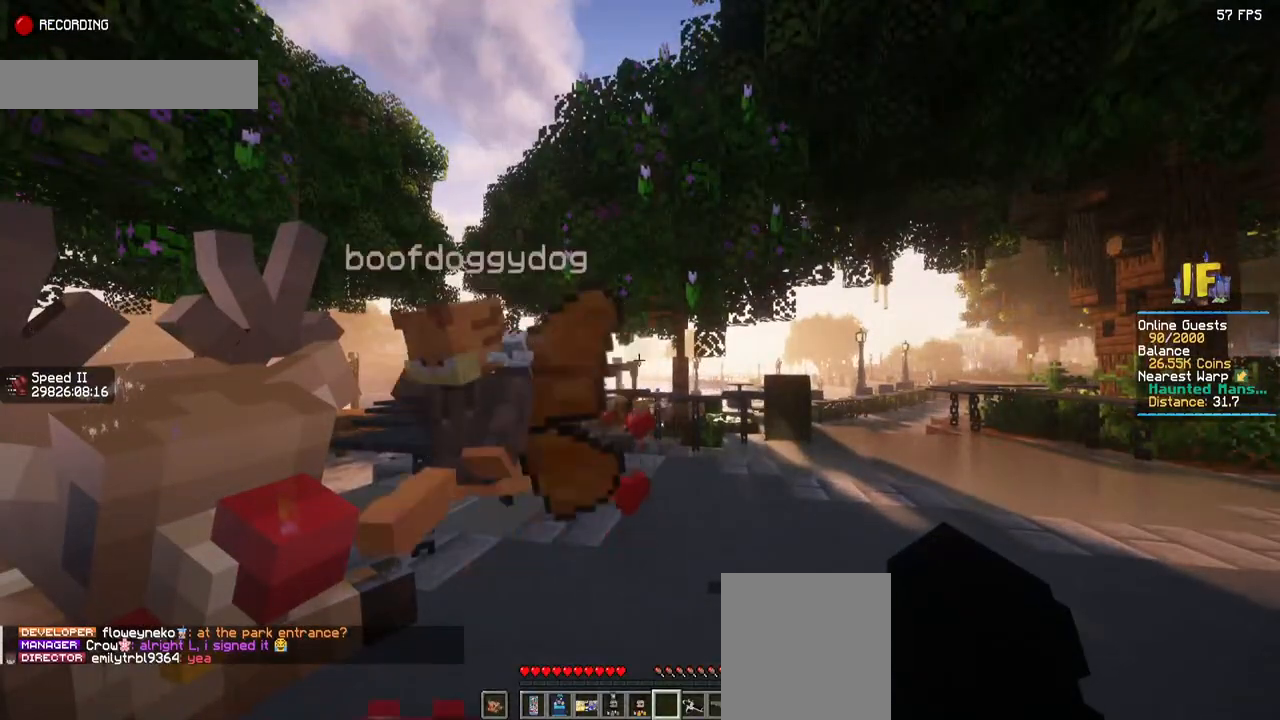
{"keys": [], "mouse": [], "events": []}
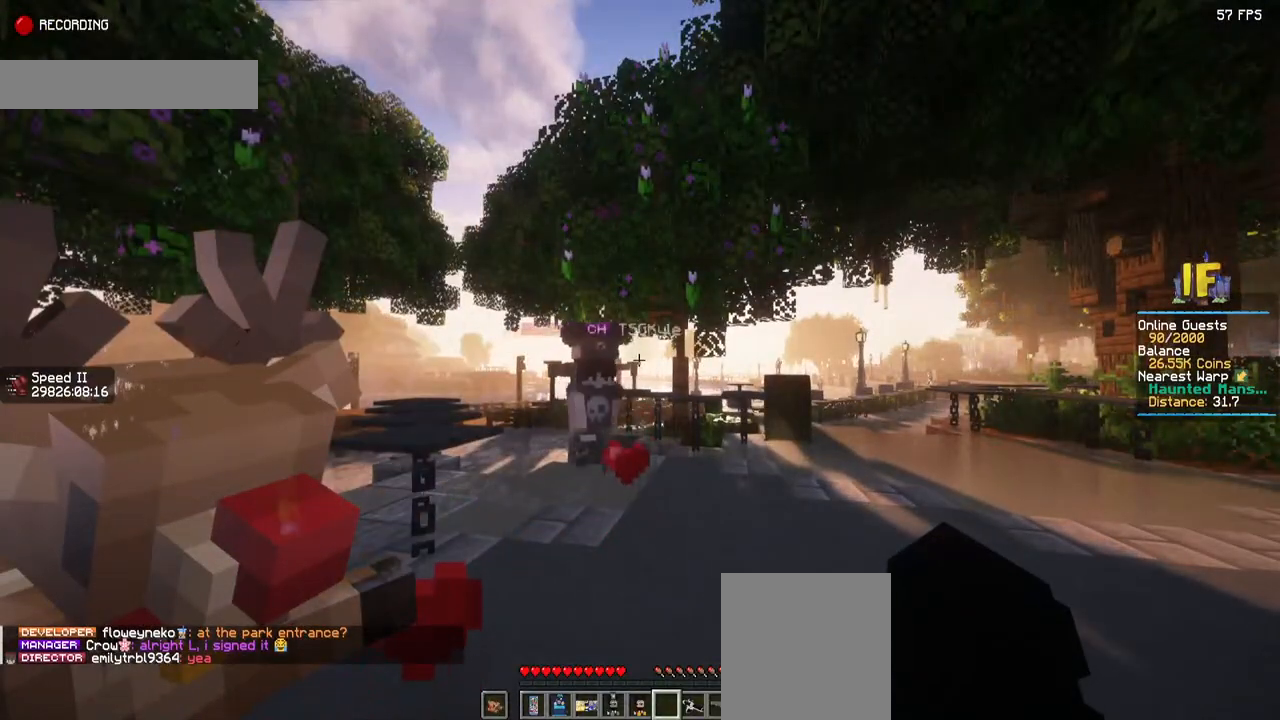
{"keys": ["a", "w"], "mouse": [], "events": [[234, "w", "down"], [267, "a", "down"]]}
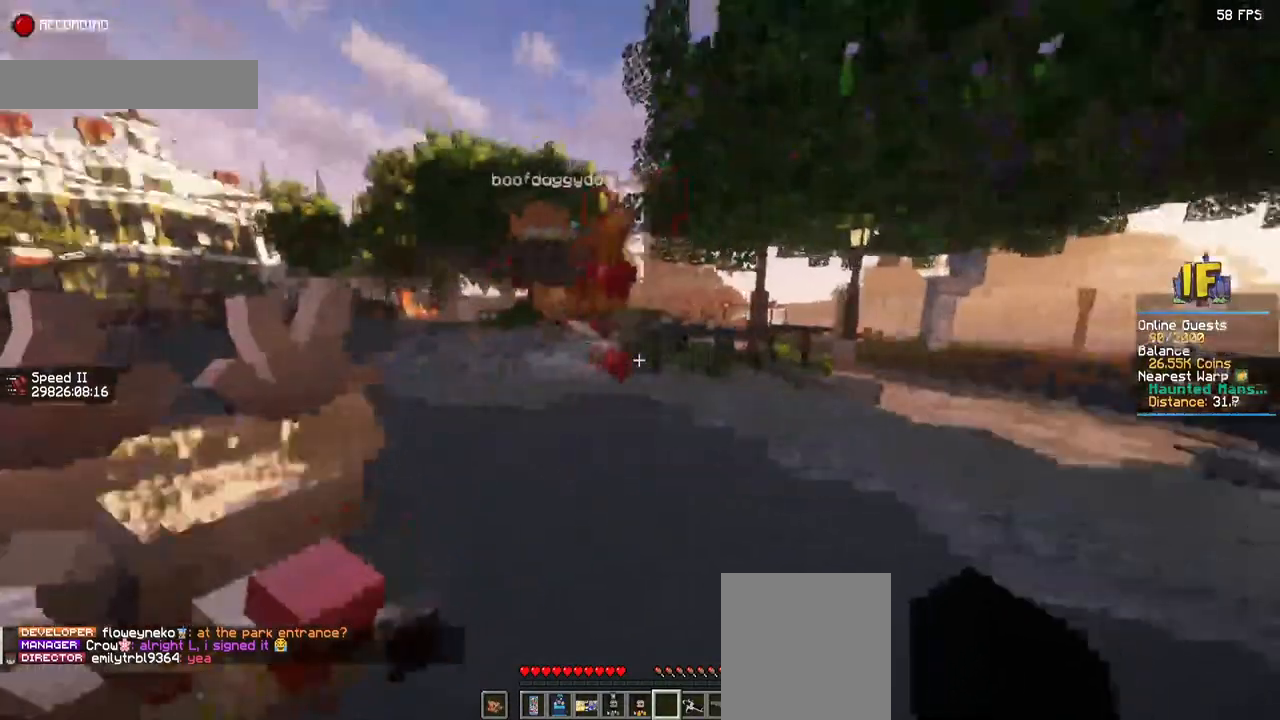
{"keys": ["a", "w"], "mouse": [], "events": []}
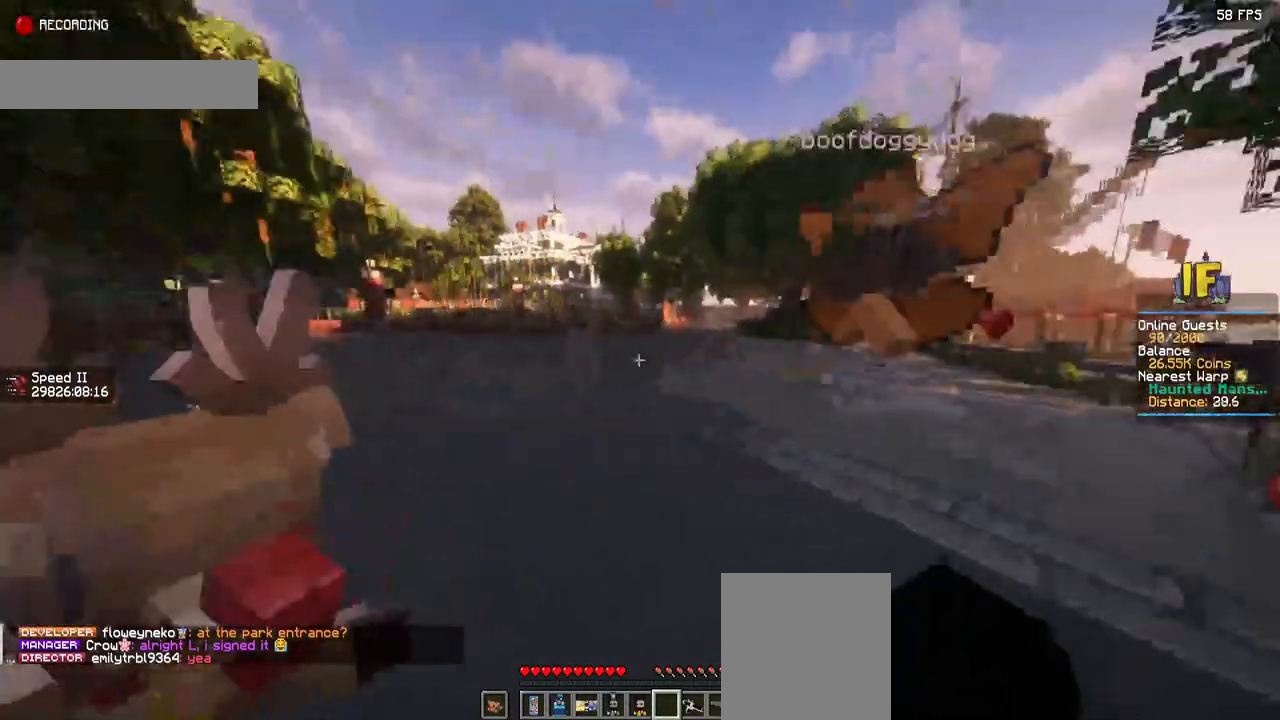
{"keys": ["w"], "mouse": [], "events": [[50, "a", "up"]]}
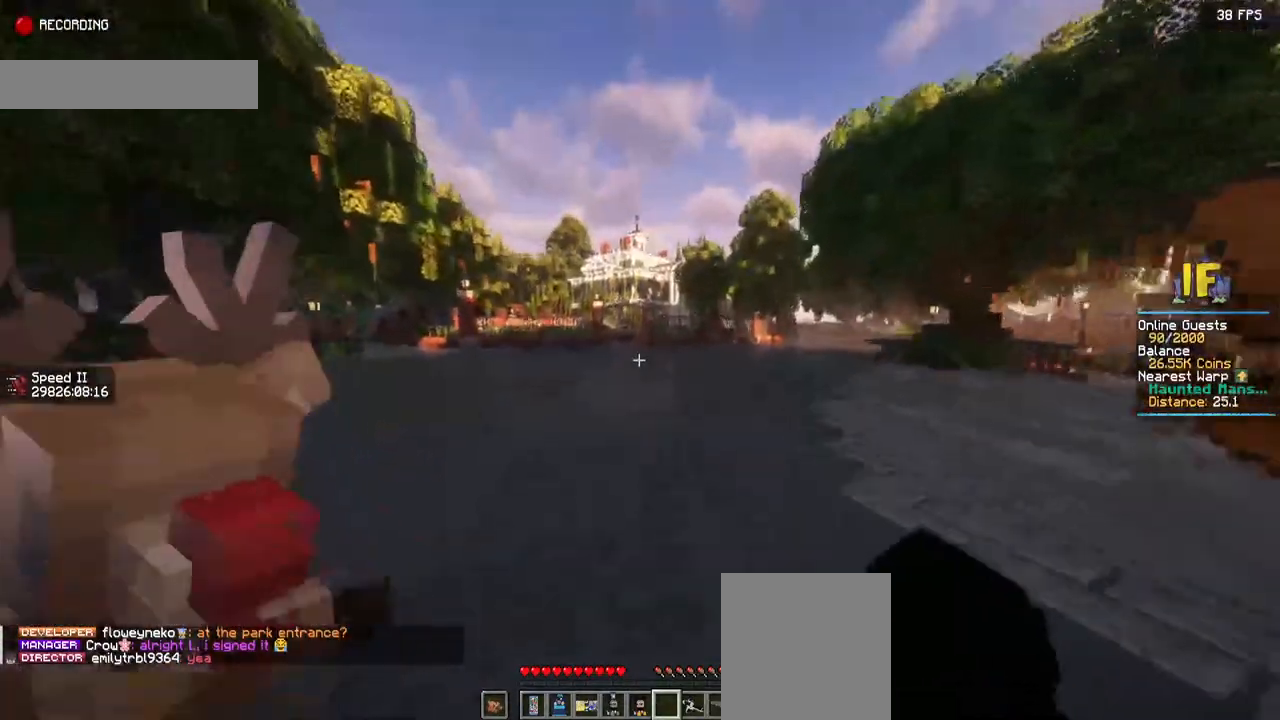
{"keys": ["w"], "mouse": [], "events": []}
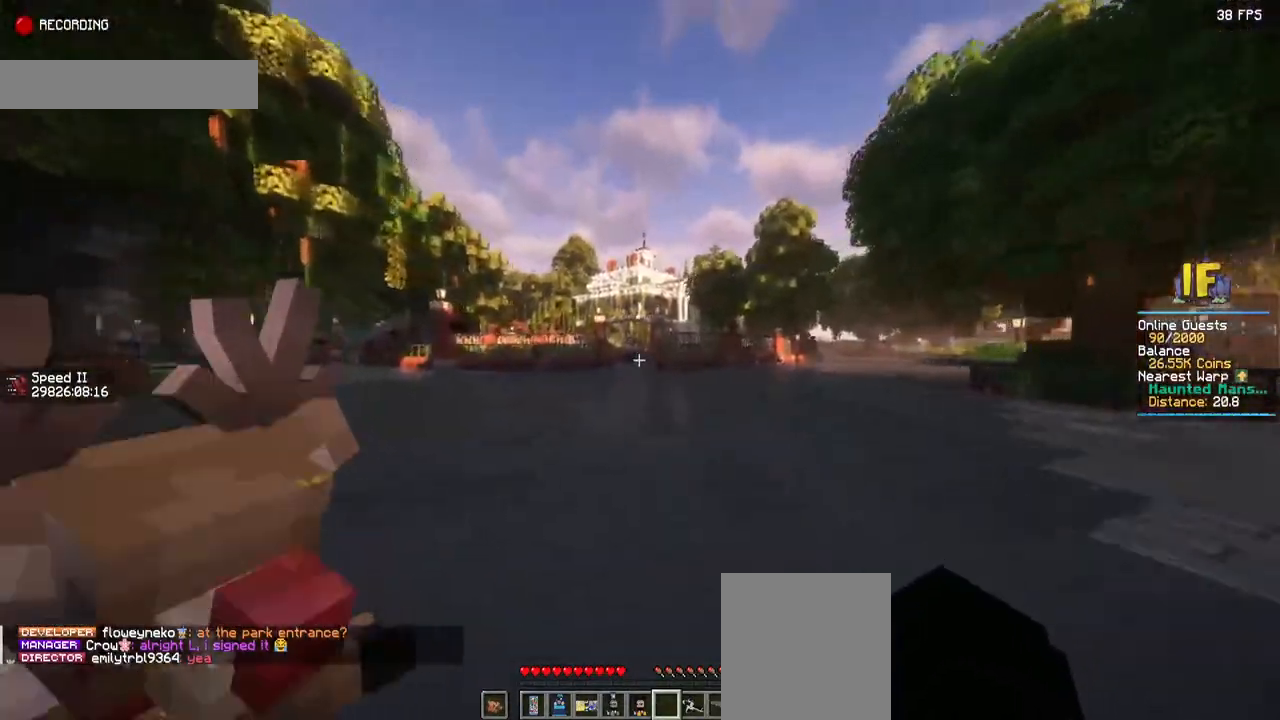
{"keys": ["w"], "mouse": [], "events": []}
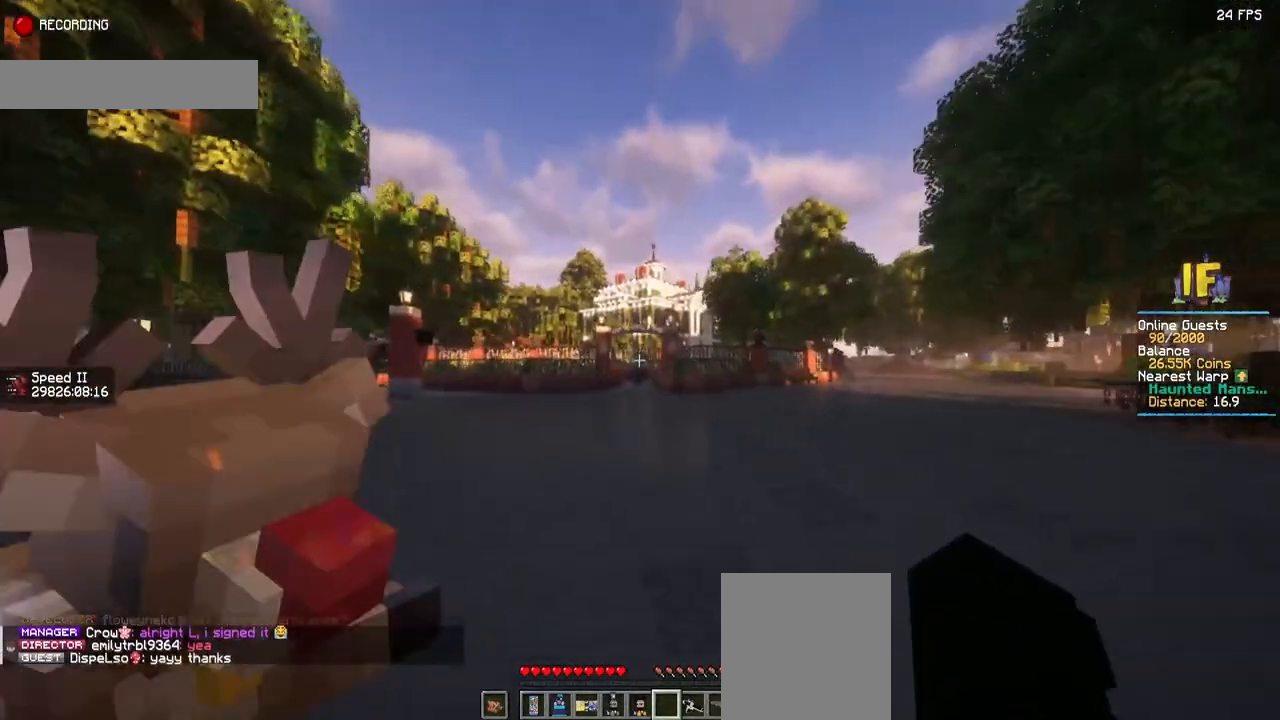
{"keys": ["w"], "mouse": [], "events": []}
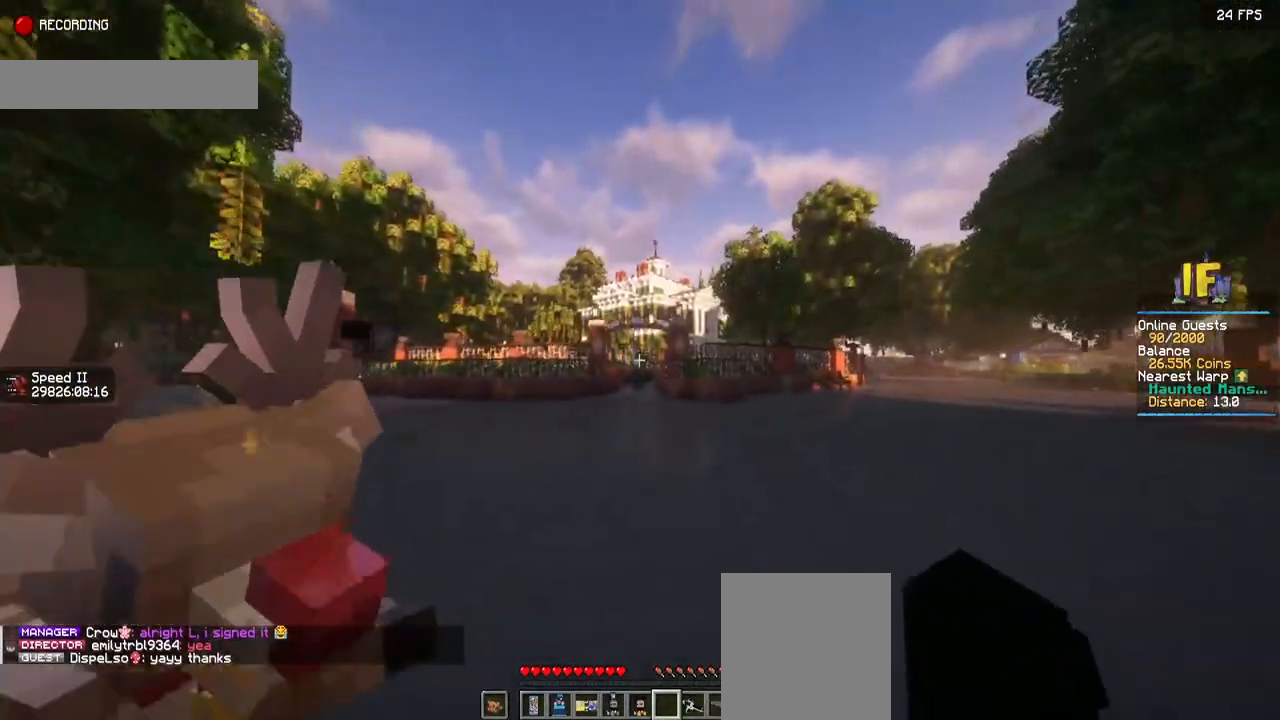
{"keys": ["w"], "mouse": [], "events": []}